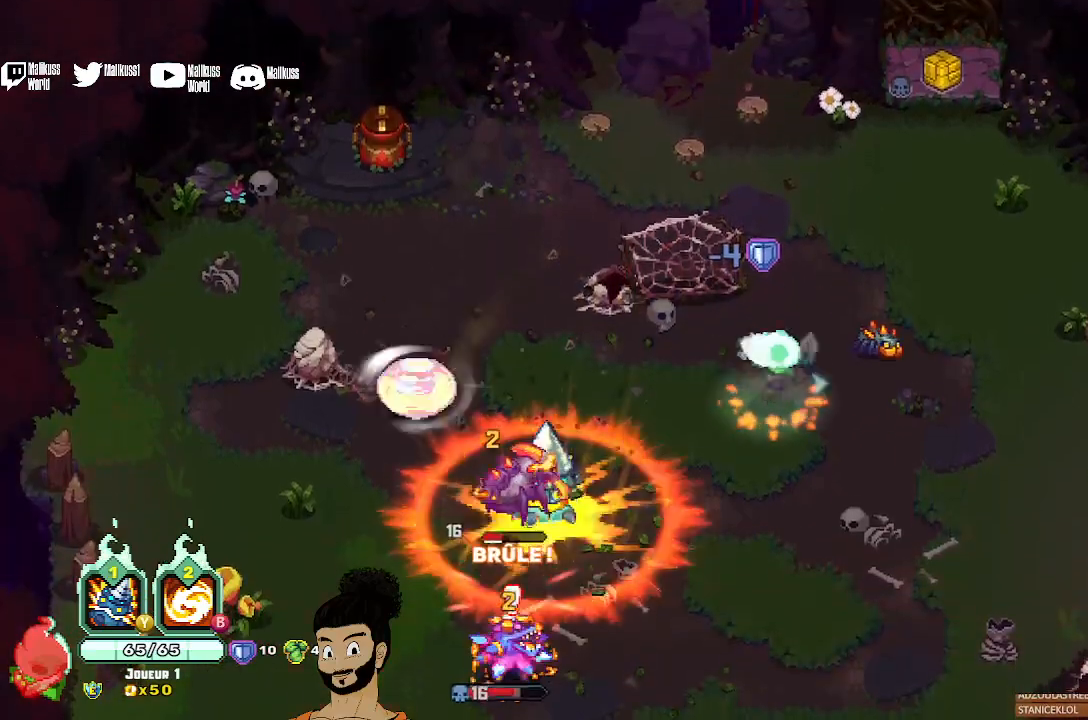
Gameplay with a controller (Xbox layout); each line is a JSON object with the inputs held at the frame after it. "events" lists button and stick changes between this image and that frame as [ms after this image, input, new state], when the widget could be followed in between. Not read: right_stick.
{"buttons": ["B"], "left_stick": "down-left", "events": [[100, "left_stick", "down-right"], [300, "left_stick", "down"], [367, "B", "down"], [433, "left_stick", "down-left"]]}
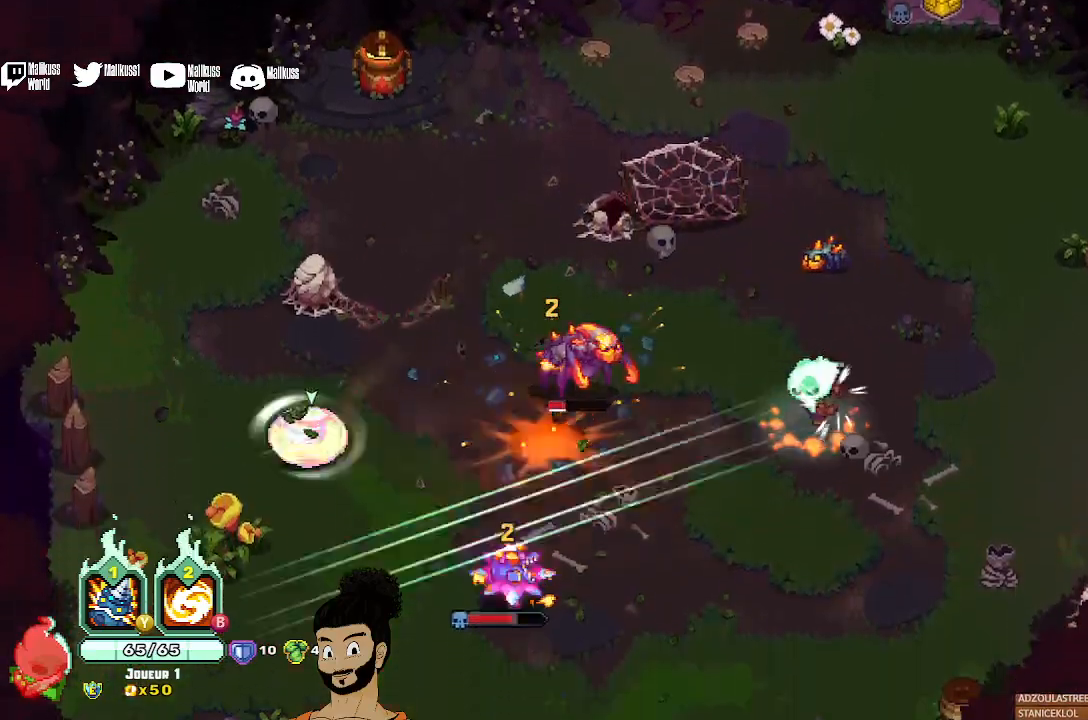
{"buttons": [], "left_stick": "down", "events": [[33, "left_stick", "left"], [367, "B", "up"], [367, "left_stick", "down"]]}
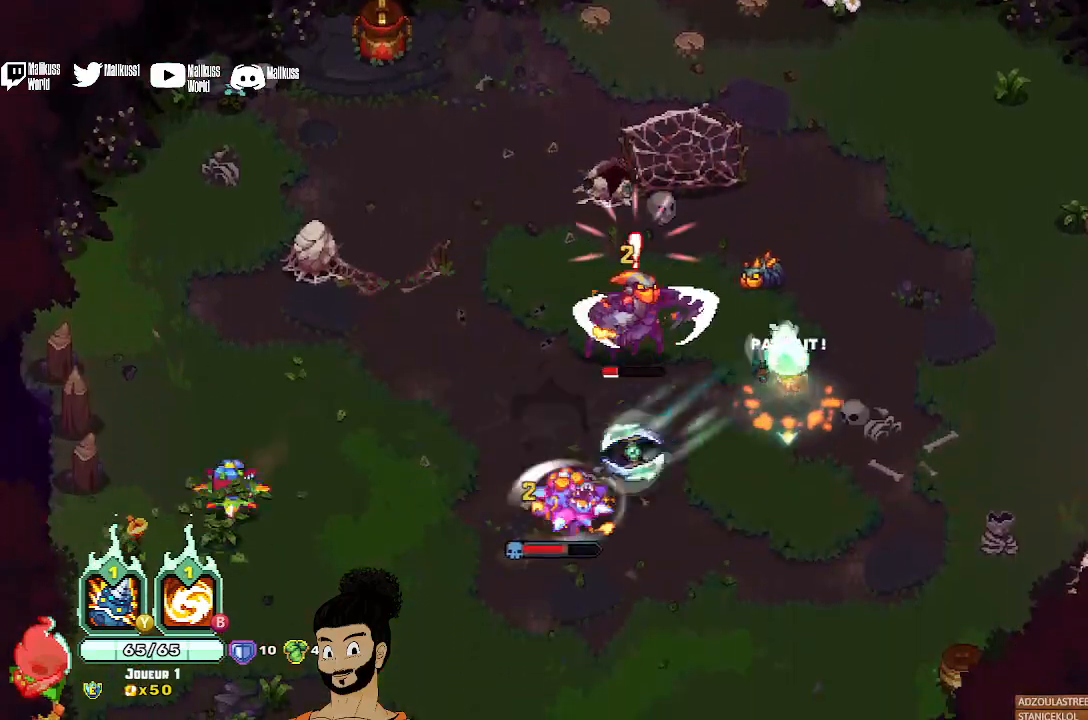
{"buttons": [], "left_stick": "down", "events": []}
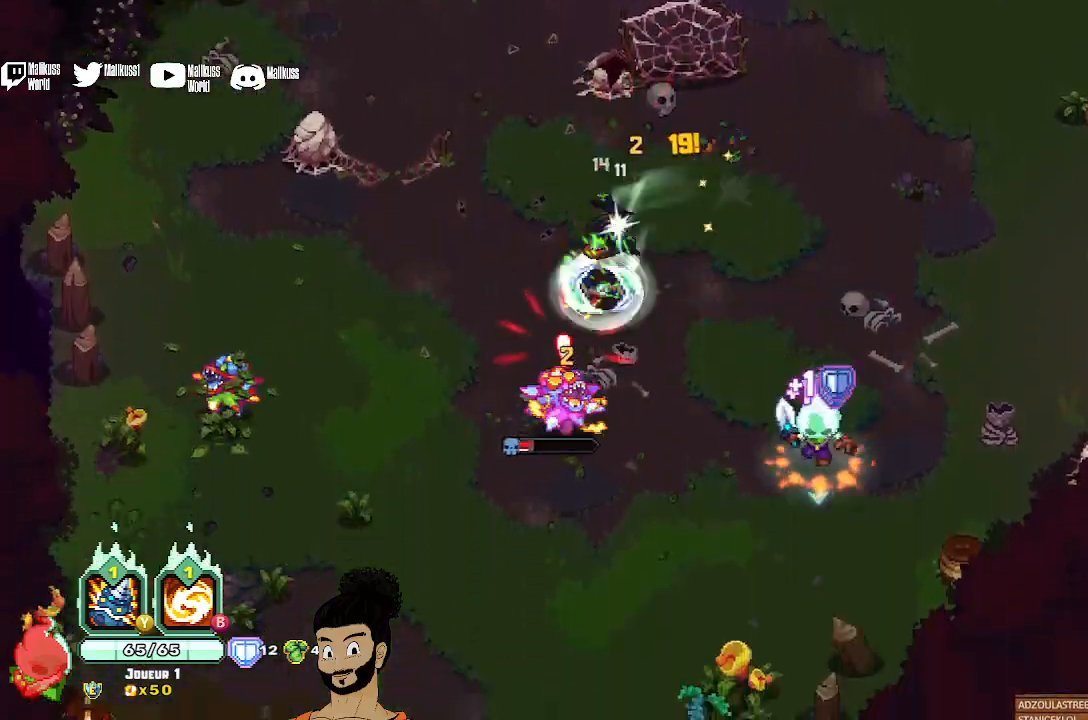
{"buttons": [], "left_stick": "left", "events": [[167, "left_stick", "down-left"], [400, "left_stick", "left"]]}
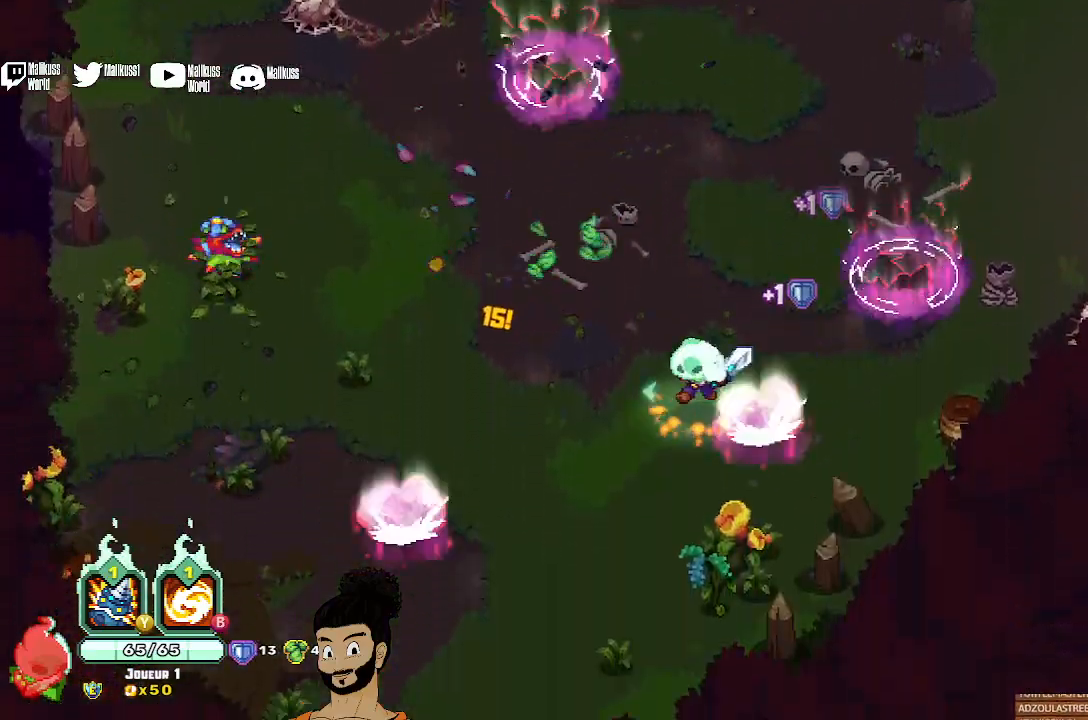
{"buttons": ["A"], "left_stick": "left", "events": [[467, "A", "down"]]}
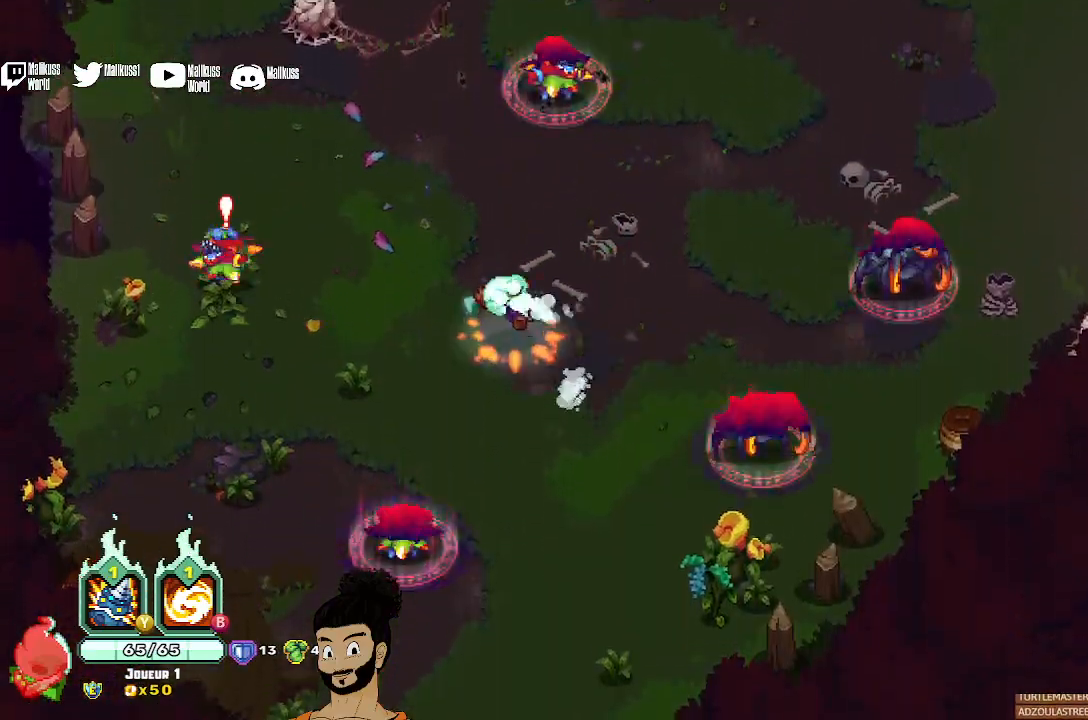
{"buttons": [], "left_stick": "left", "events": [[333, "X", "down"], [400, "A", "up"], [500, "X", "up"]]}
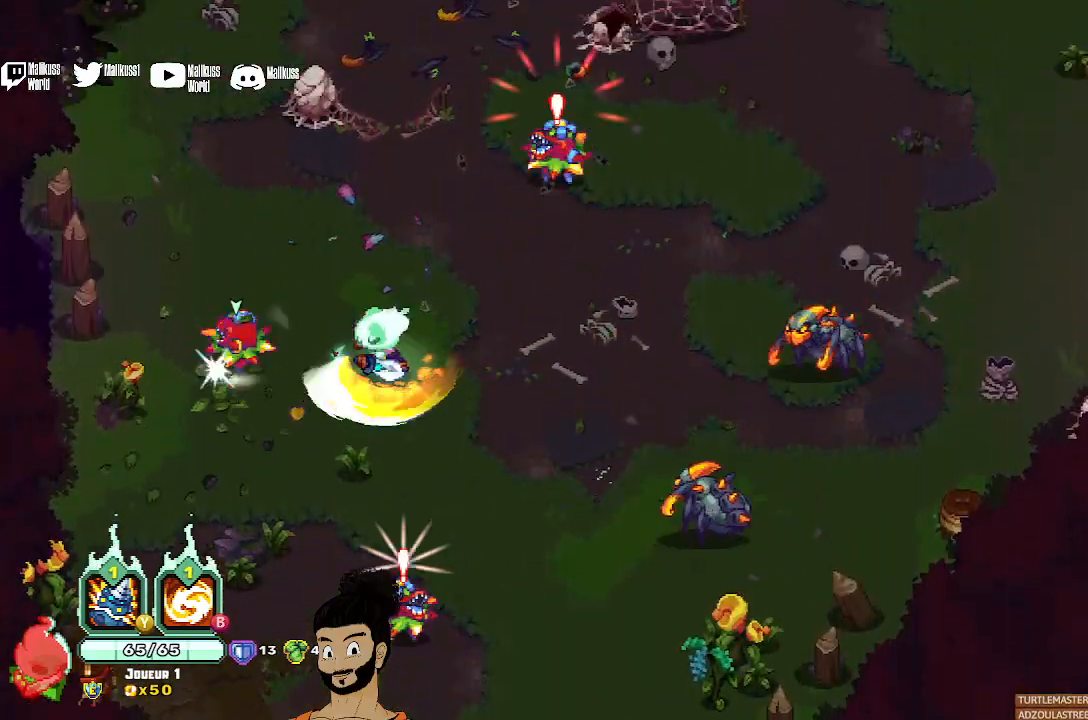
{"buttons": ["X"], "left_stick": "up-left", "events": [[67, "X", "down"], [200, "X", "up"], [267, "X", "down"], [367, "X", "up"], [433, "X", "down"], [433, "left_stick", "up-left"]]}
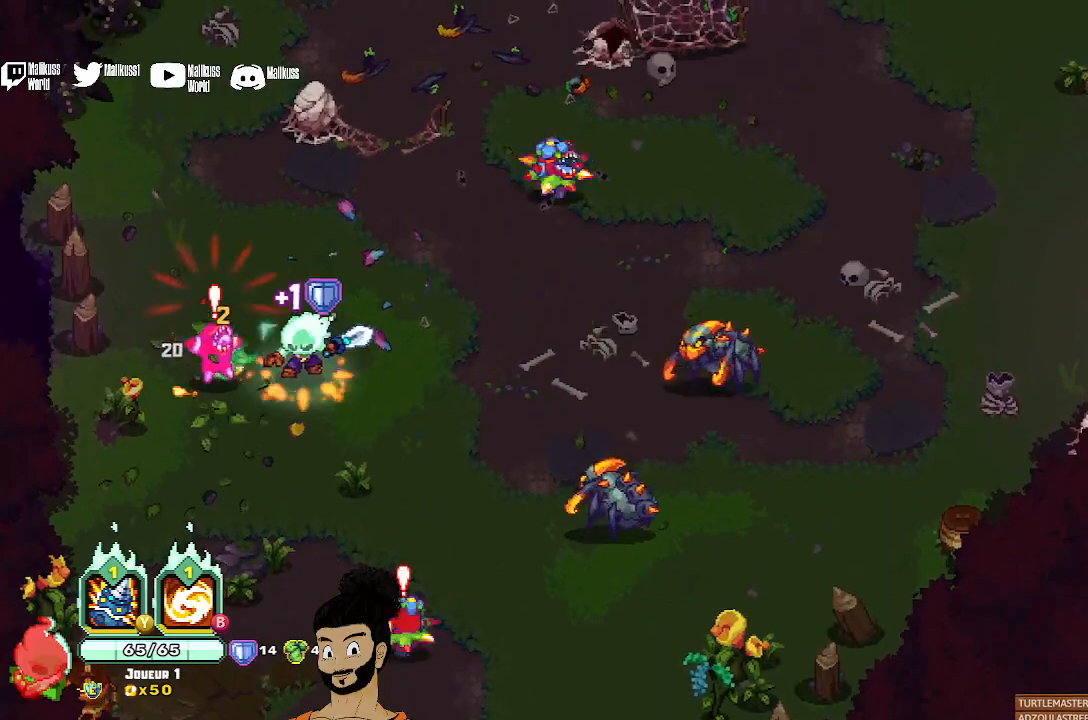
{"buttons": ["X"], "left_stick": "up-right", "events": [[33, "X", "up"], [133, "left_stick", "up-right"], [300, "A", "down"], [433, "A", "up"], [467, "X", "down"]]}
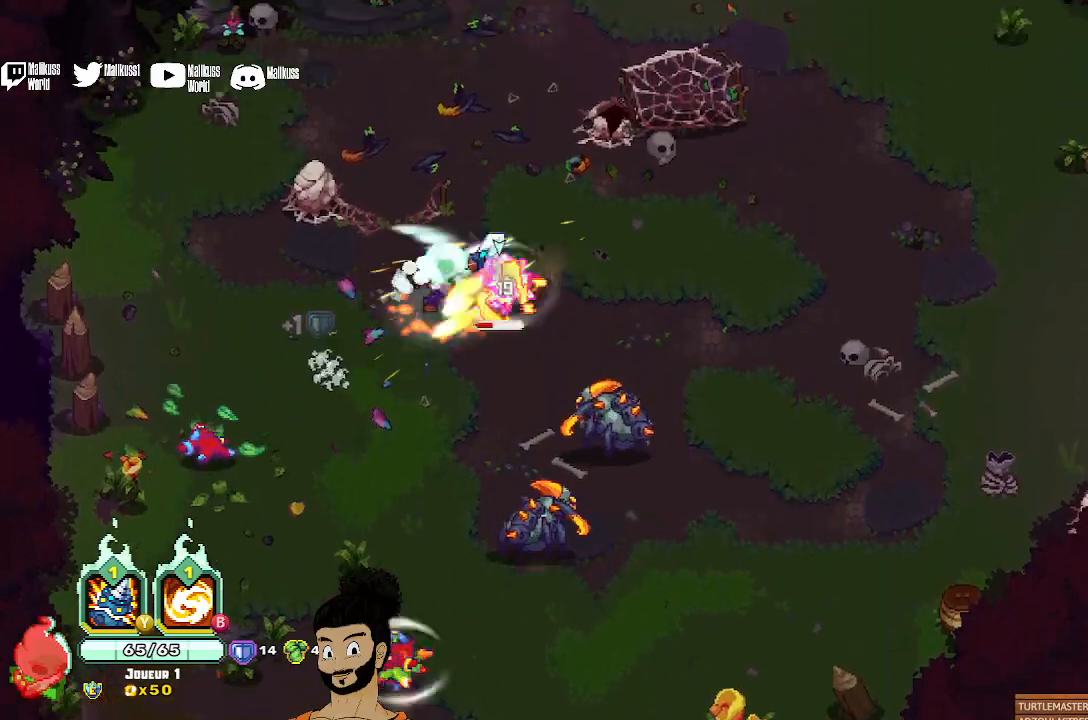
{"buttons": [], "left_stick": "up-right", "events": [[233, "X", "up"], [367, "A", "down"], [467, "A", "up"]]}
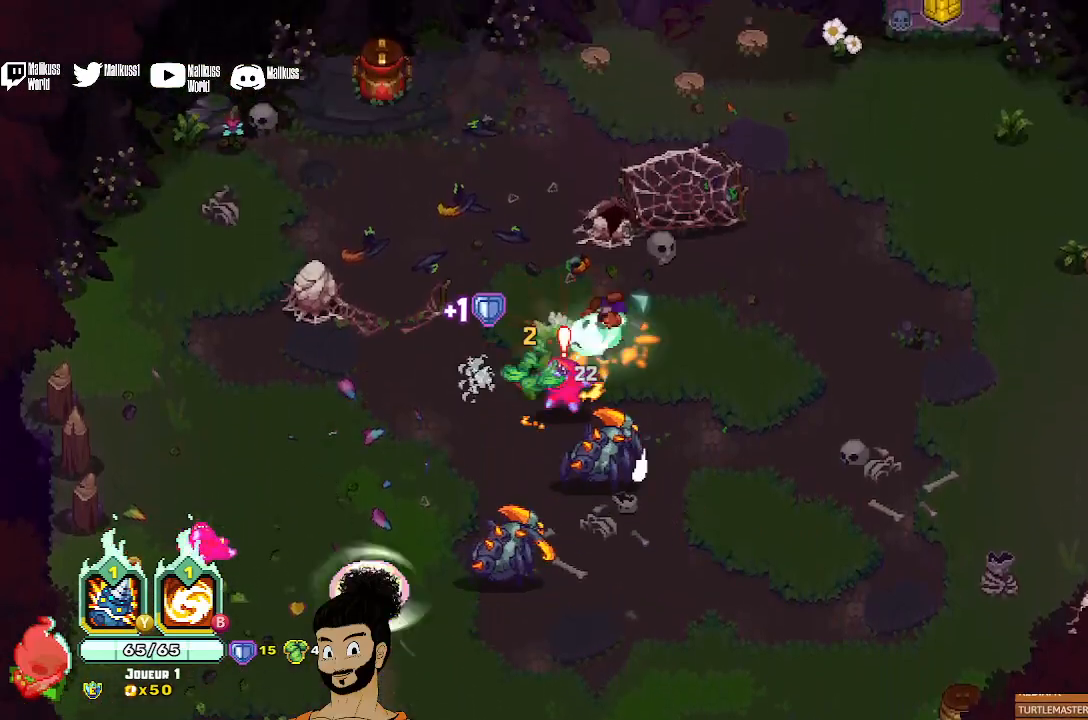
{"buttons": ["Y"], "left_stick": "up-right", "events": [[33, "A", "down"], [167, "A", "up"], [467, "Y", "down"]]}
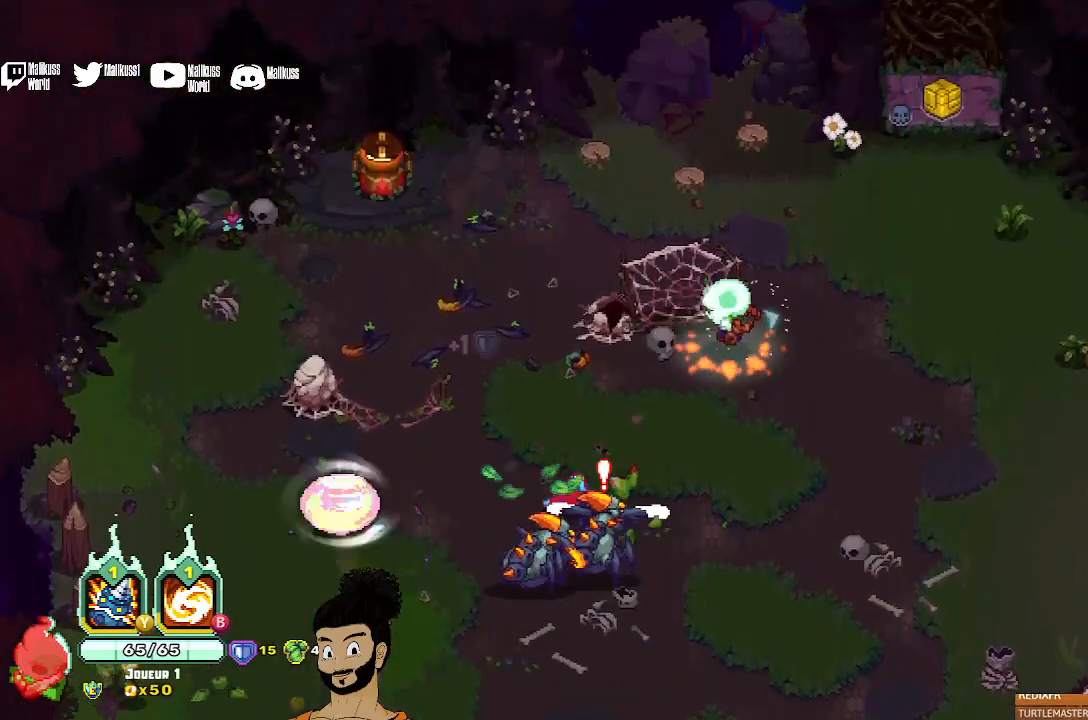
{"buttons": [], "left_stick": "down-right", "events": [[67, "left_stick", "down-right"], [133, "left_stick", "down"], [433, "Y", "up"], [433, "left_stick", "down-right"]]}
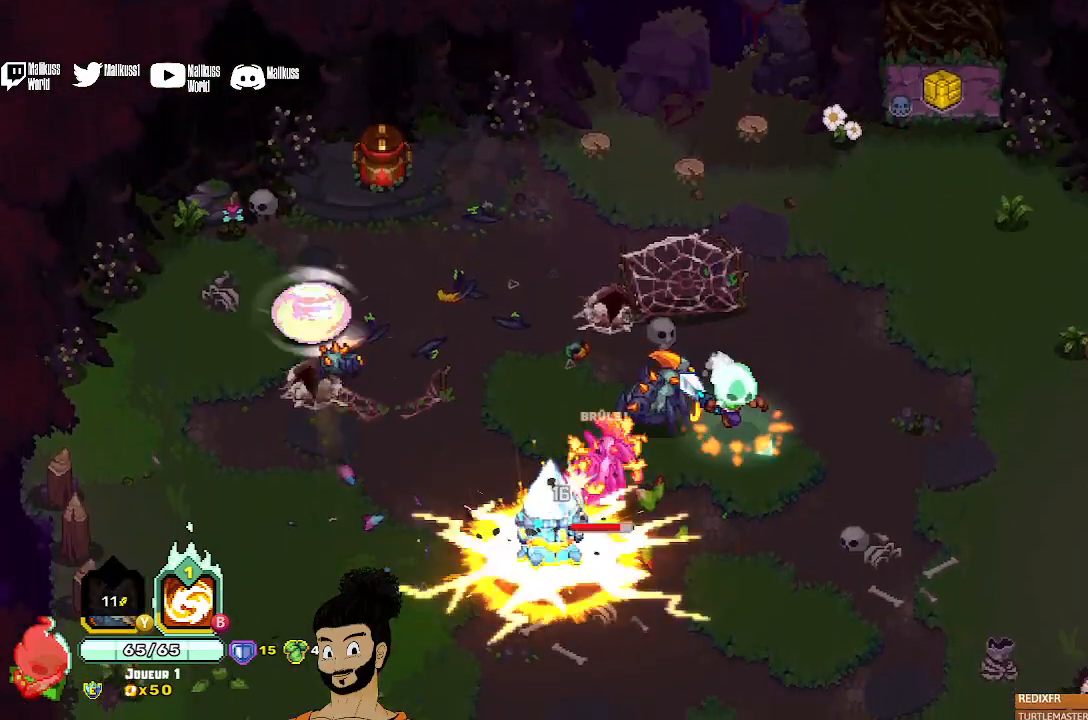
{"buttons": [], "left_stick": "down", "events": [[100, "A", "down"], [167, "left_stick", "down"], [200, "A", "up"]]}
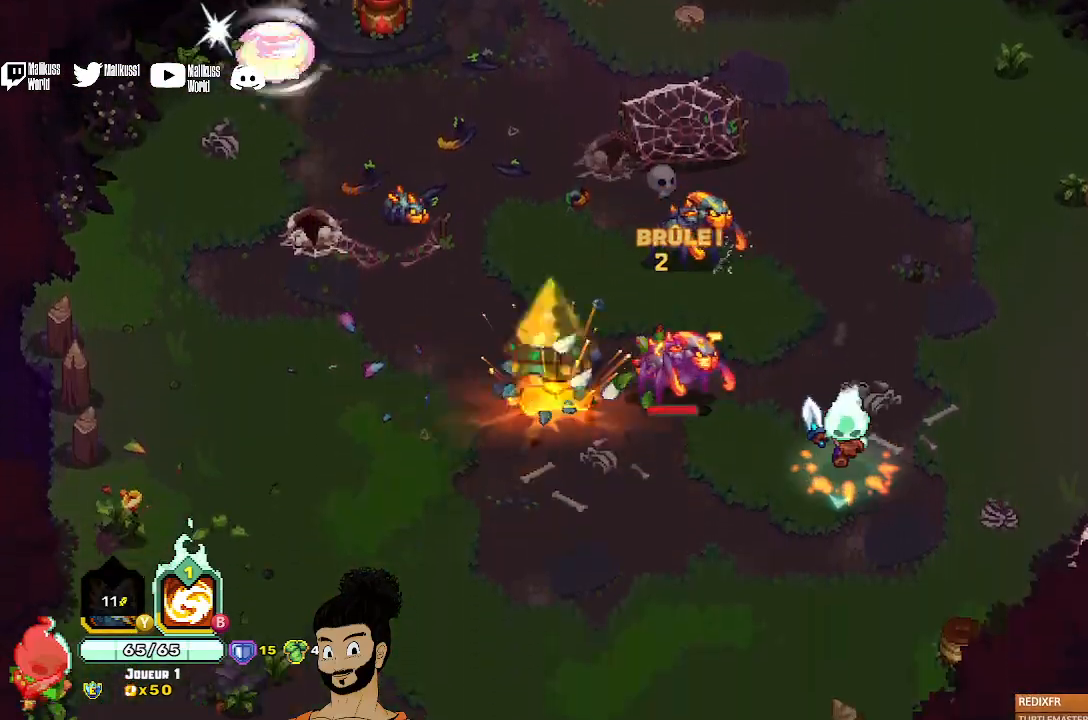
{"buttons": ["B"], "left_stick": "up-left", "events": [[100, "B", "down"], [267, "left_stick", "left"], [333, "left_stick", "up-left"]]}
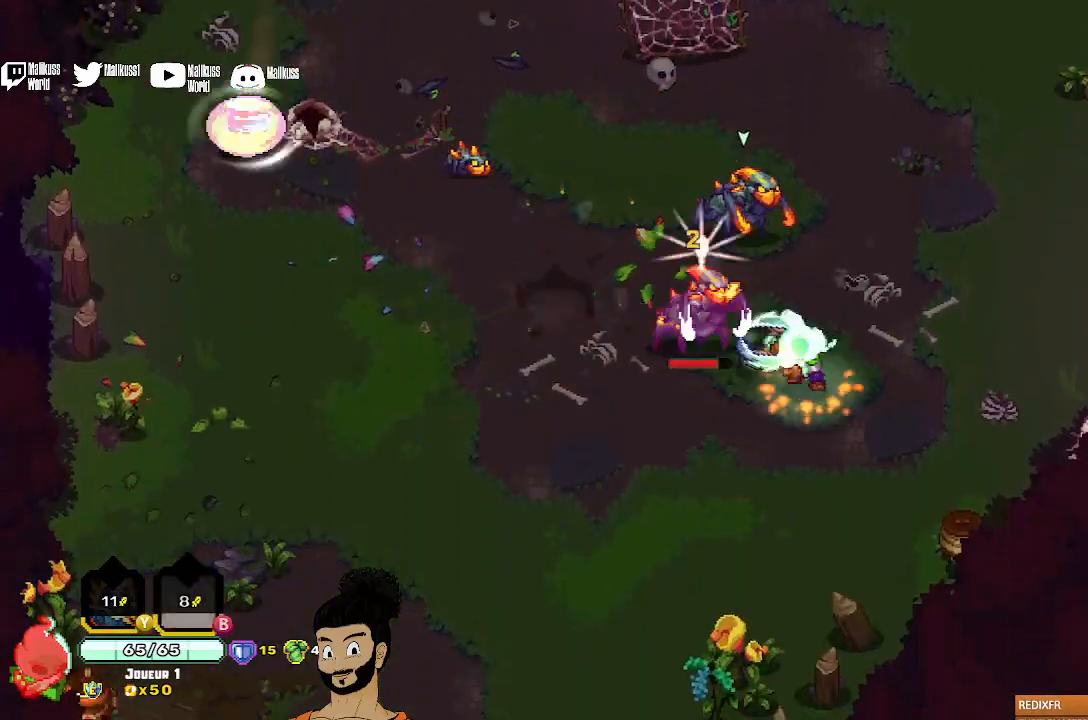
{"buttons": ["X"], "left_stick": "up", "events": [[33, "B", "up"], [133, "left_stick", "center"], [400, "left_stick", "up"], [467, "X", "down"]]}
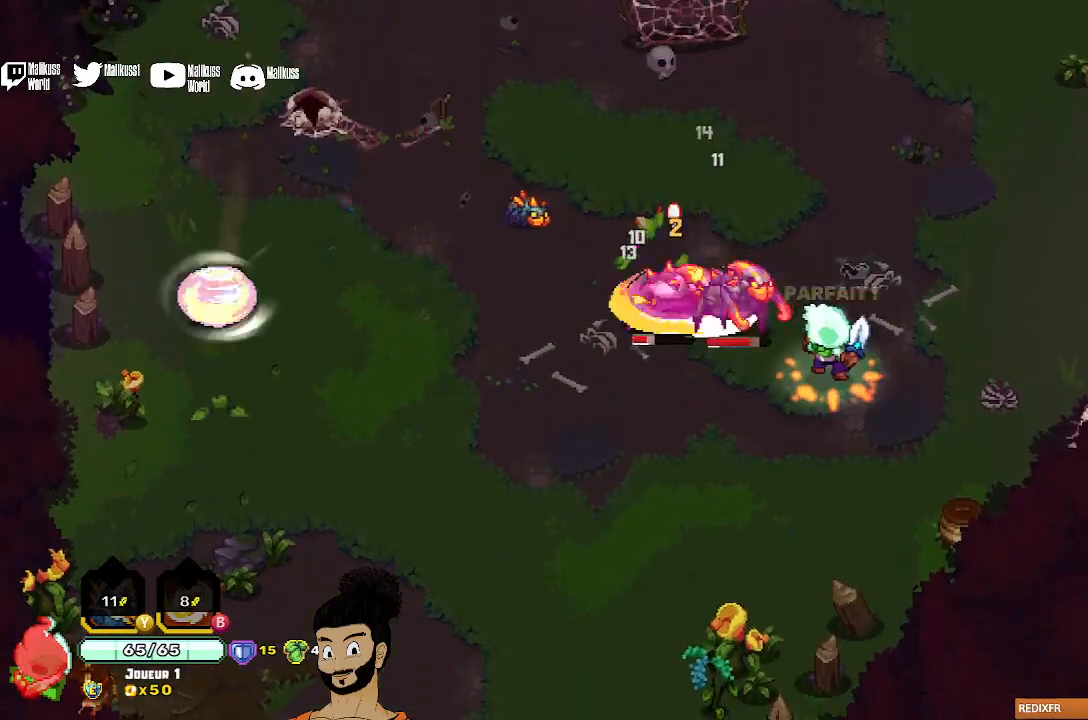
{"buttons": ["X"], "left_stick": "up-left", "events": [[67, "X", "up"], [100, "left_stick", "up-left"], [133, "X", "down"], [233, "X", "up"], [333, "A", "down"], [433, "A", "up"], [500, "X", "down"]]}
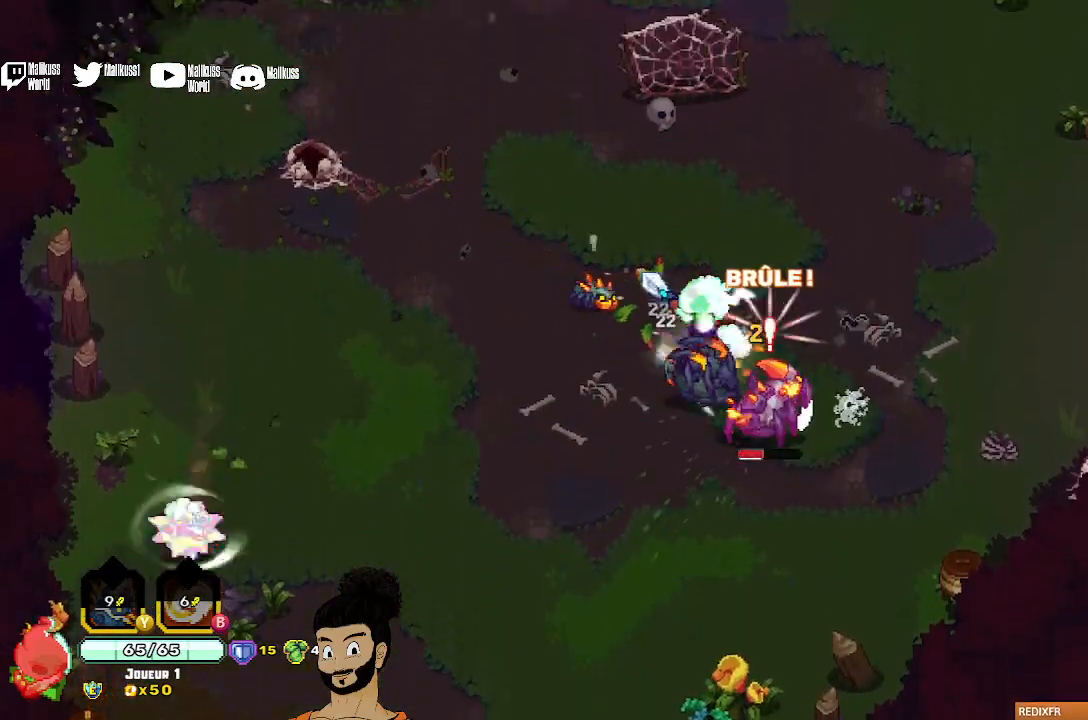
{"buttons": [], "left_stick": "down-right", "events": [[33, "left_stick", "down-left"], [133, "X", "up"], [200, "X", "down"], [233, "left_stick", "down-right"], [500, "X", "up"]]}
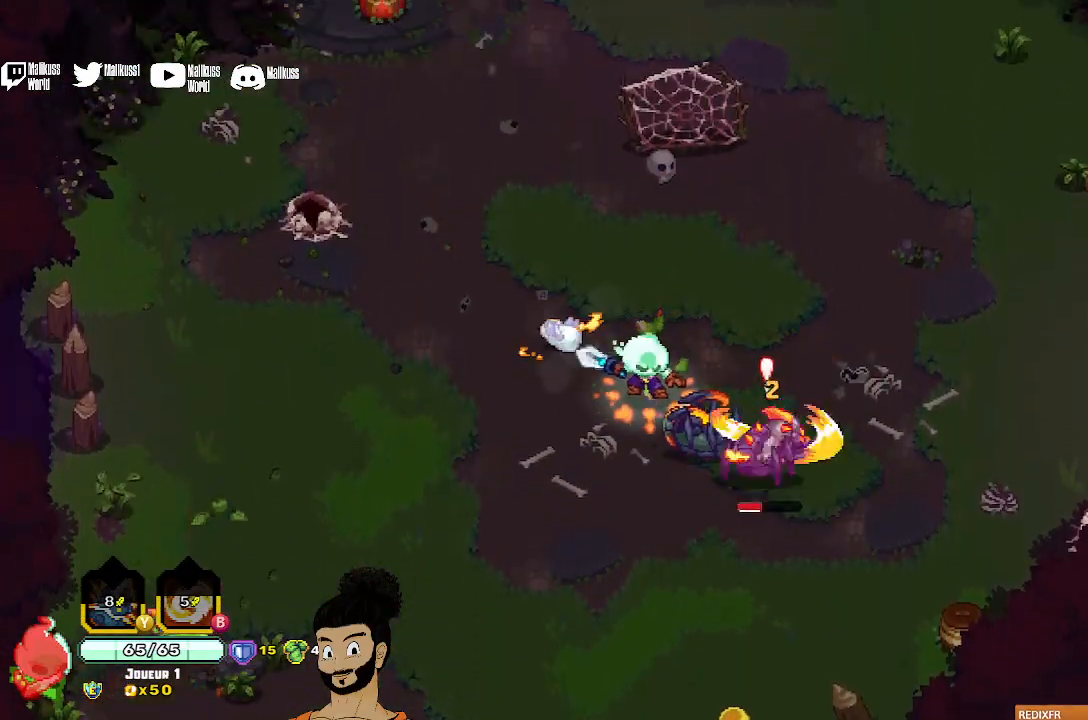
{"buttons": ["X"], "left_stick": "down-right", "events": [[100, "A", "down"], [200, "A", "up"], [267, "X", "down"], [367, "X", "up"], [433, "X", "down"]]}
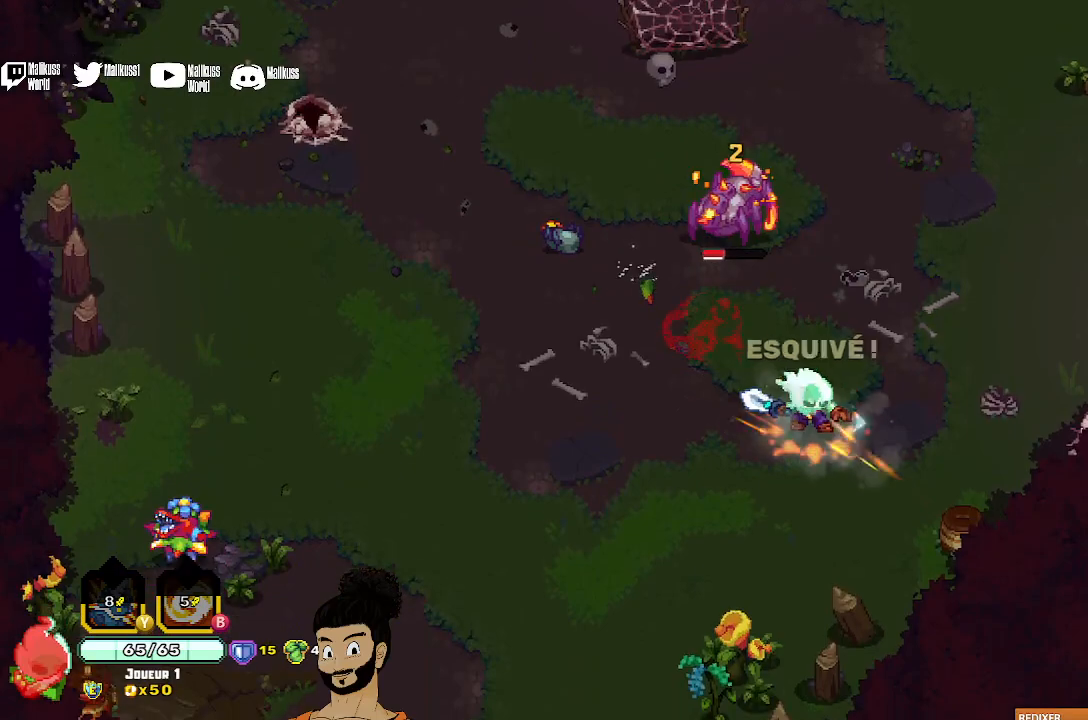
{"buttons": ["A"], "left_stick": "up-left", "events": [[33, "X", "up"], [67, "left_stick", "up-right"], [167, "left_stick", "up-left"], [433, "A", "down"]]}
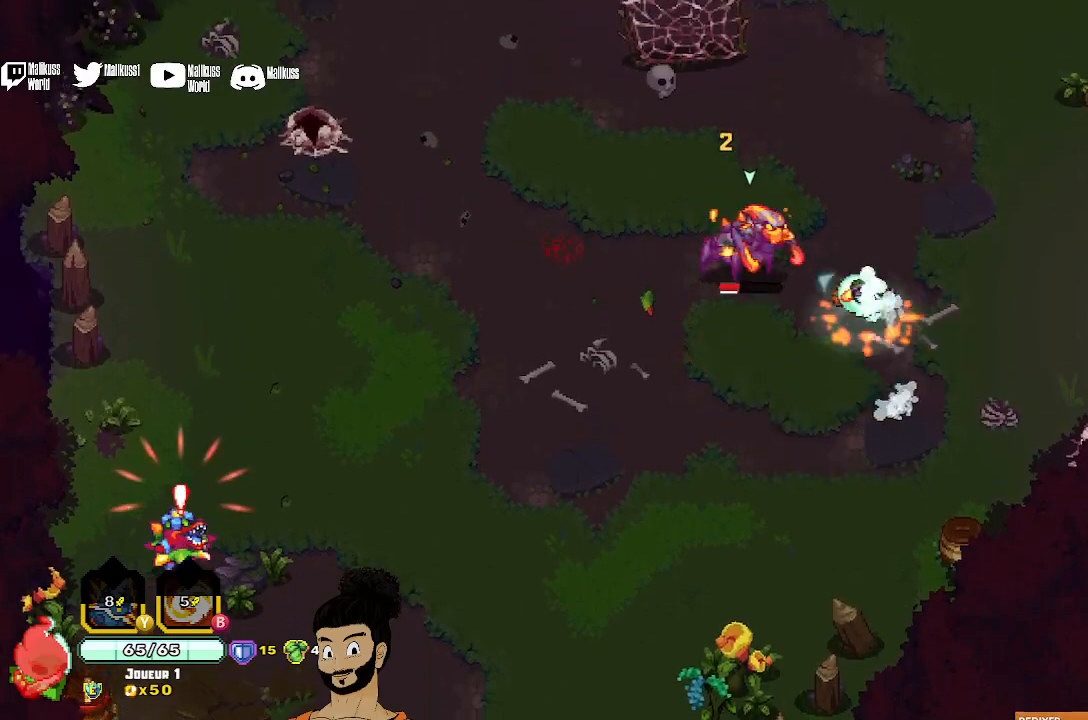
{"buttons": ["X"], "left_stick": "center", "events": [[33, "A", "up"], [100, "X", "down"], [200, "X", "up"], [267, "X", "down"], [333, "left_stick", "center"], [367, "X", "up"], [433, "X", "down"]]}
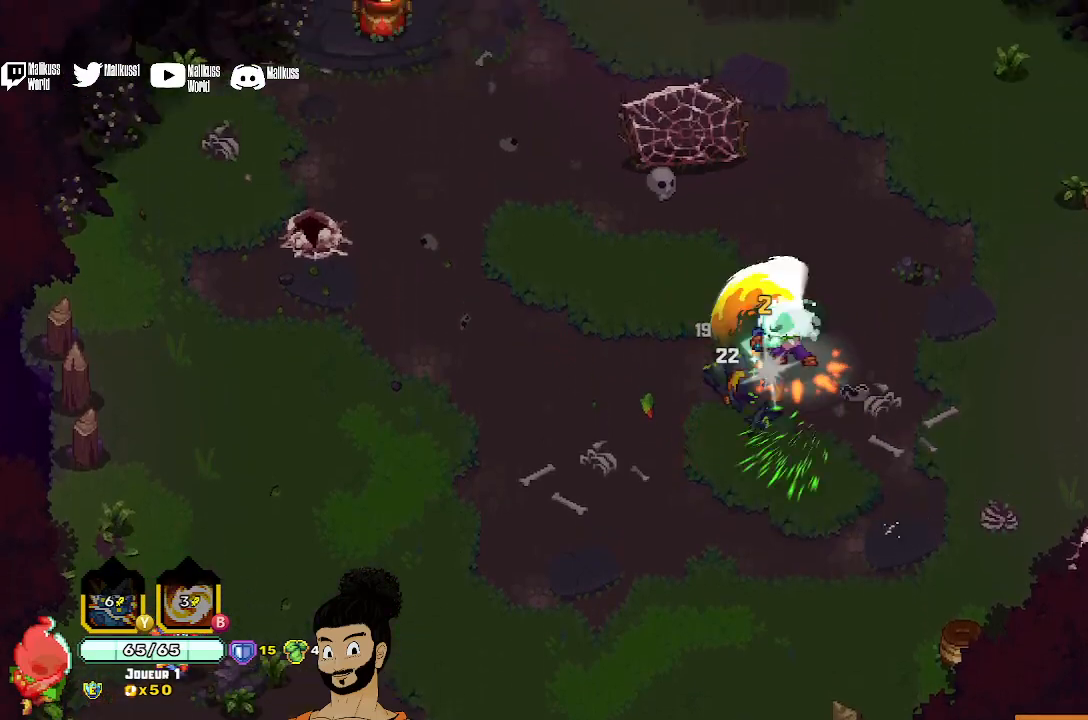
{"buttons": [], "left_stick": "left", "events": [[67, "X", "up"], [133, "X", "down"], [167, "left_stick", "down"], [233, "X", "up"], [233, "left_stick", "left"]]}
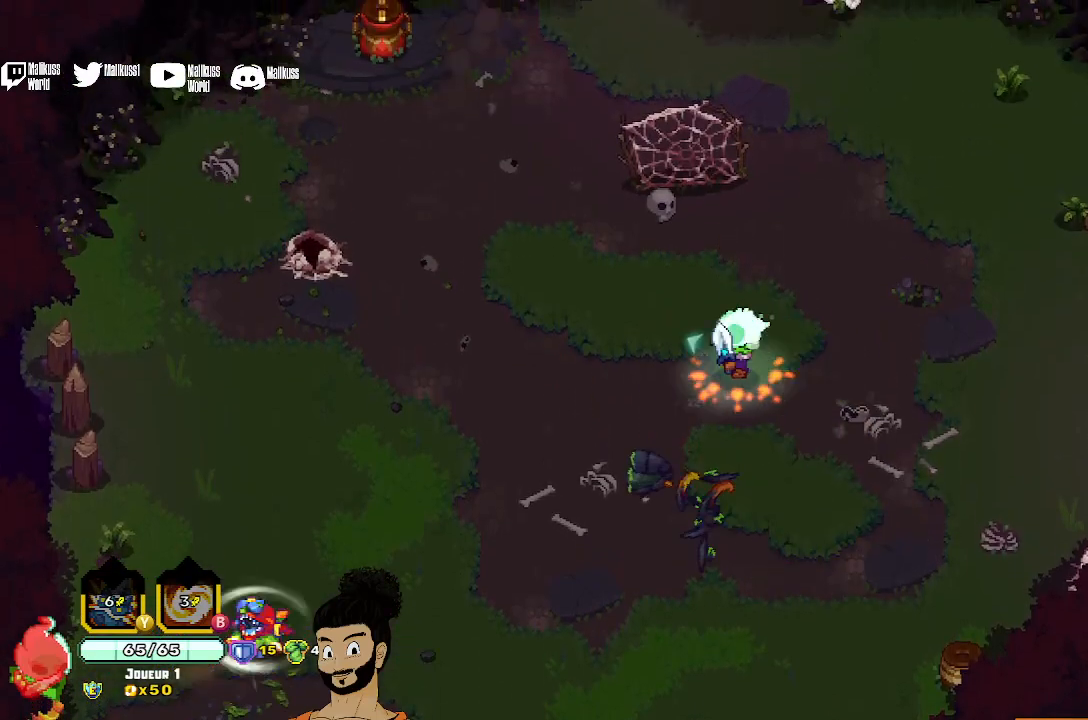
{"buttons": [], "left_stick": "left", "events": []}
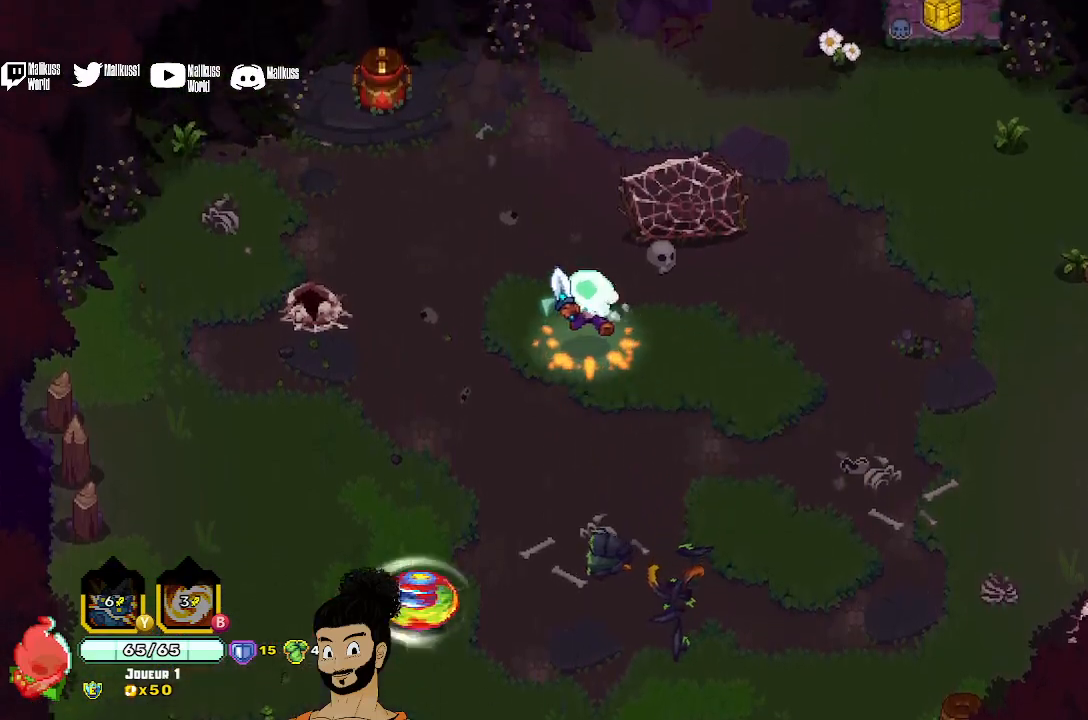
{"buttons": ["X"], "left_stick": "down", "events": [[233, "left_stick", "down"], [400, "X", "down"]]}
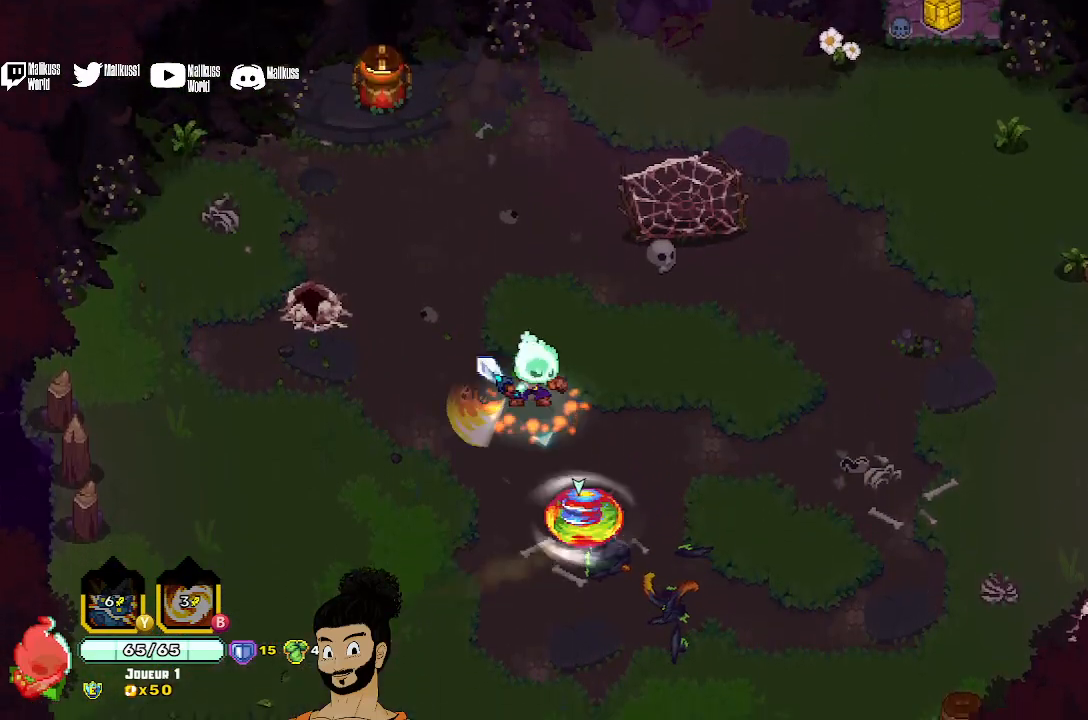
{"buttons": ["X"], "left_stick": "down-right", "events": [[33, "X", "up"], [100, "X", "down"], [200, "X", "up"], [233, "left_stick", "down-right"], [267, "X", "down"], [400, "X", "up"], [467, "X", "down"]]}
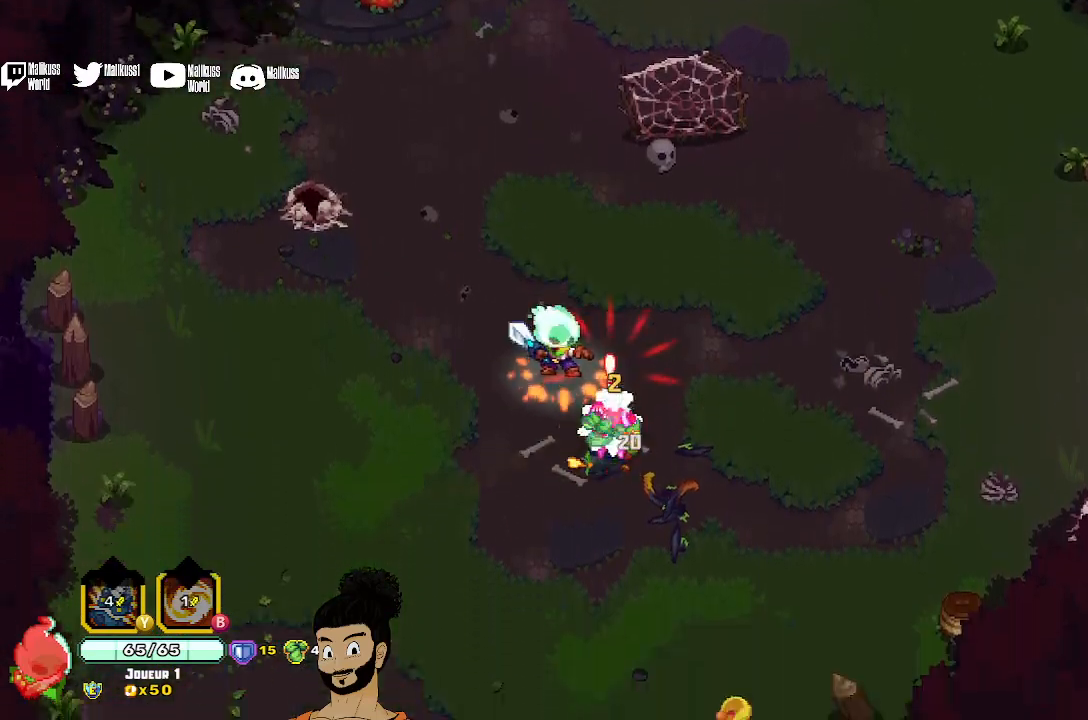
{"buttons": [], "left_stick": "up", "events": [[67, "X", "up"], [200, "left_stick", "center"], [500, "left_stick", "up"]]}
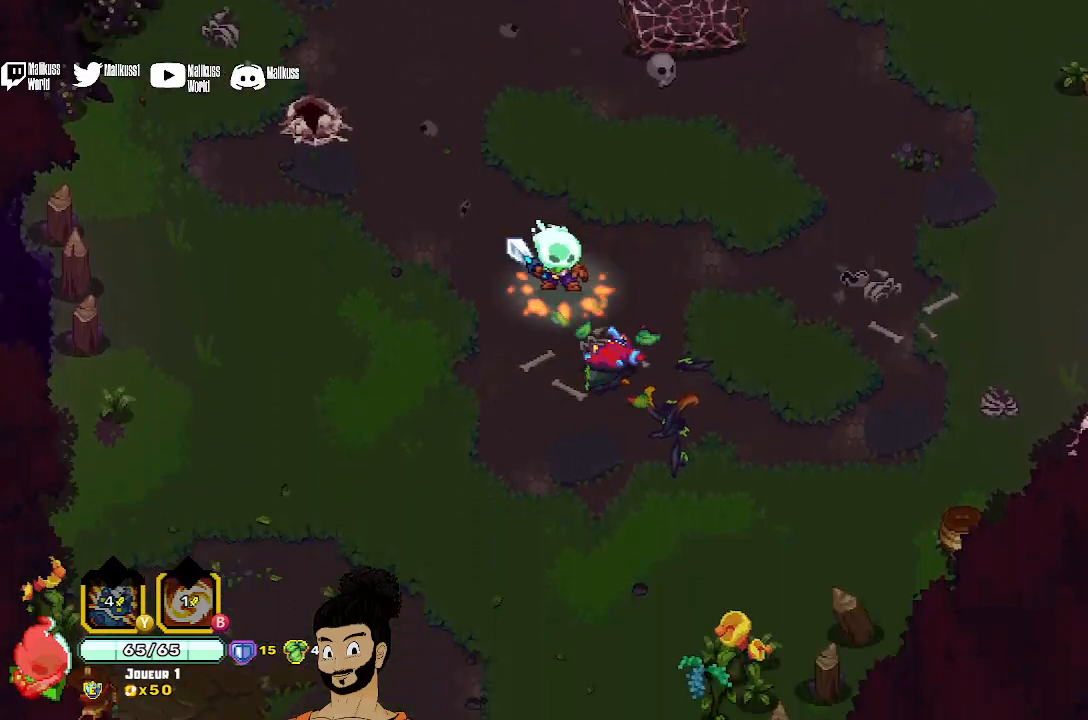
{"buttons": [], "left_stick": "up", "events": []}
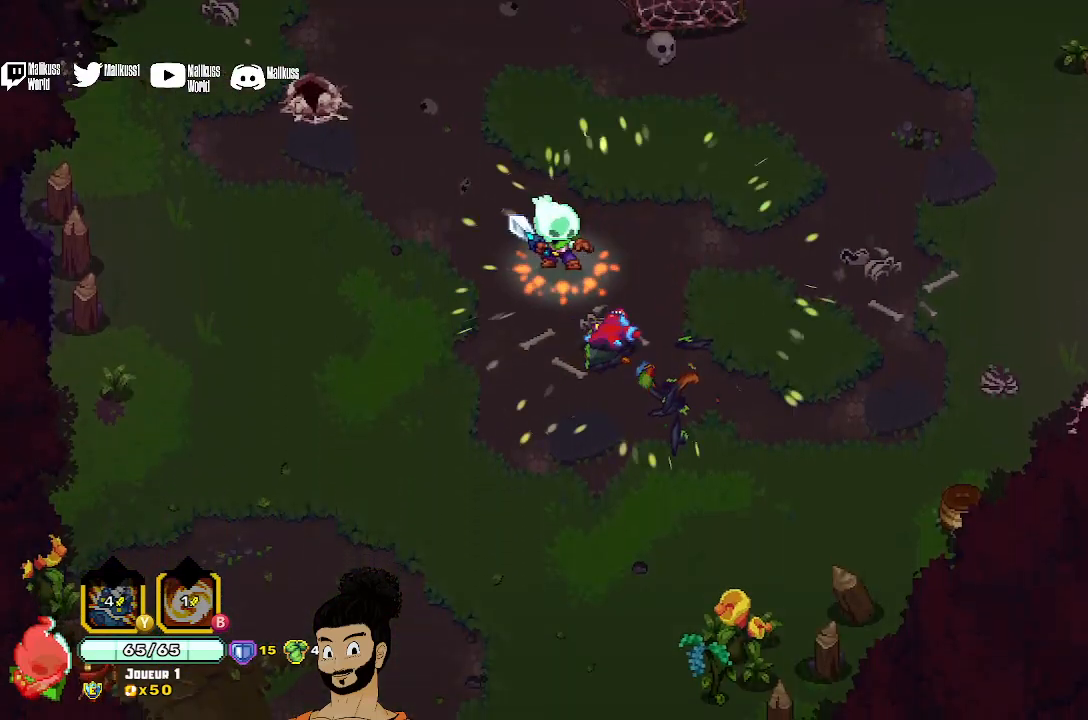
{"buttons": [], "left_stick": "center", "events": [[33, "left_stick", "center"]]}
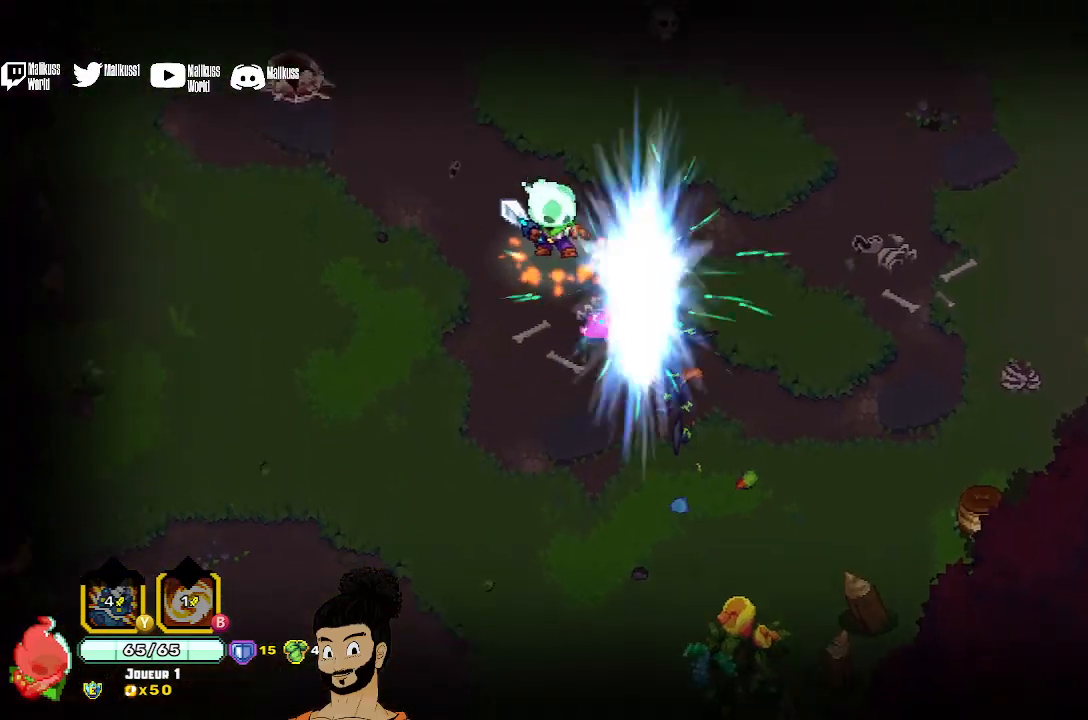
{"buttons": [], "left_stick": "down-right", "events": [[400, "left_stick", "down-right"]]}
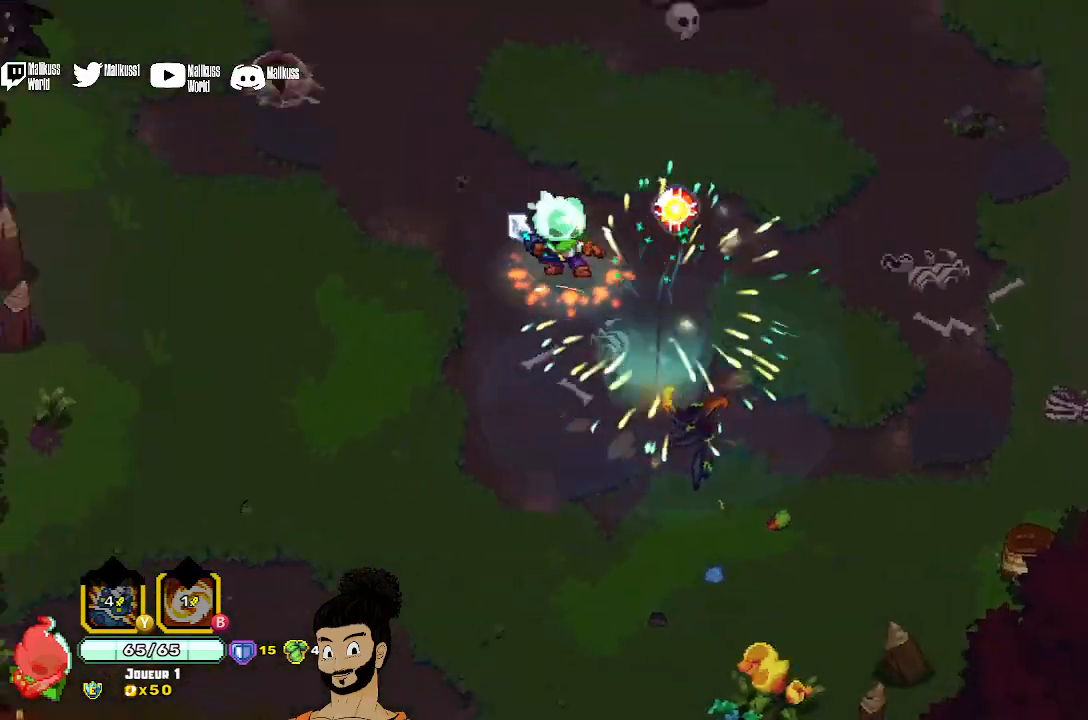
{"buttons": [], "left_stick": "center", "events": [[233, "R1", "down"], [233, "left_stick", "right"], [367, "R1", "up"], [367, "left_stick", "center"]]}
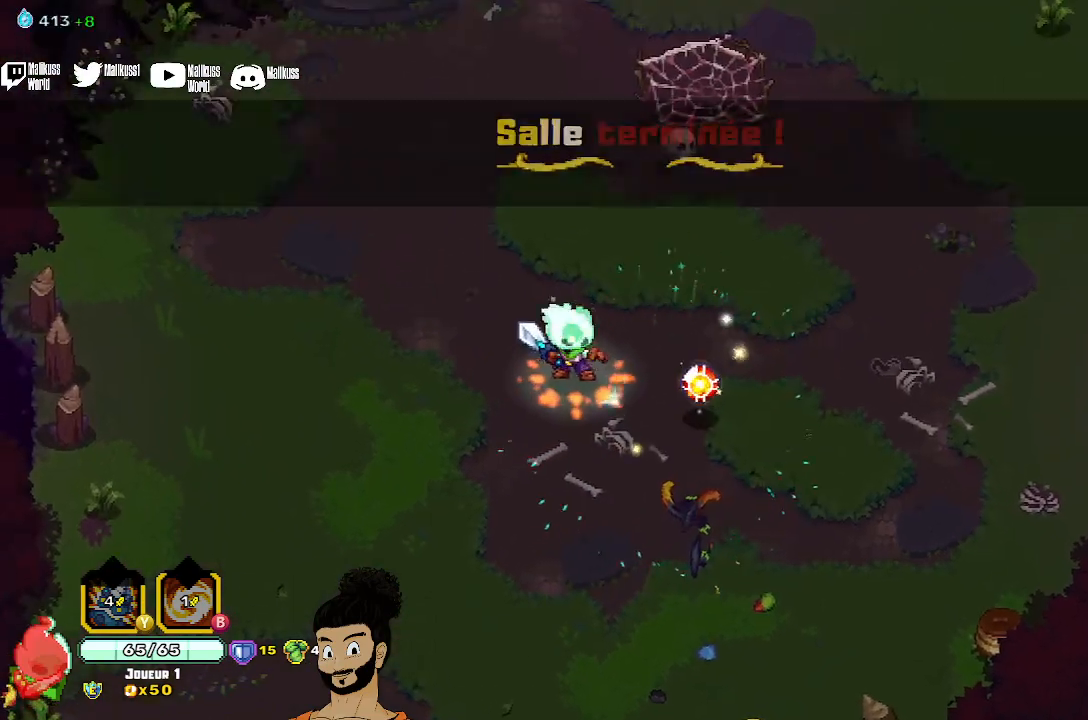
{"buttons": [], "left_stick": "up", "events": [[67, "left_stick", "down-right"], [367, "R1", "down"], [433, "left_stick", "up"], [467, "R1", "up"]]}
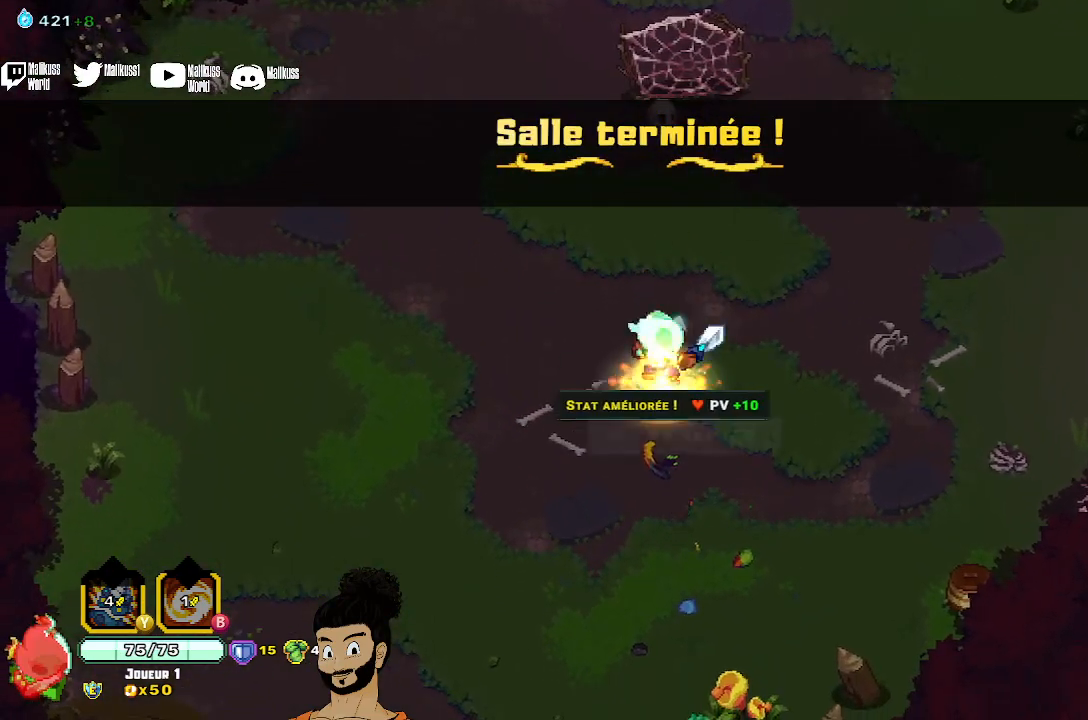
{"buttons": [], "left_stick": "up", "events": [[233, "A", "down"], [333, "A", "up"]]}